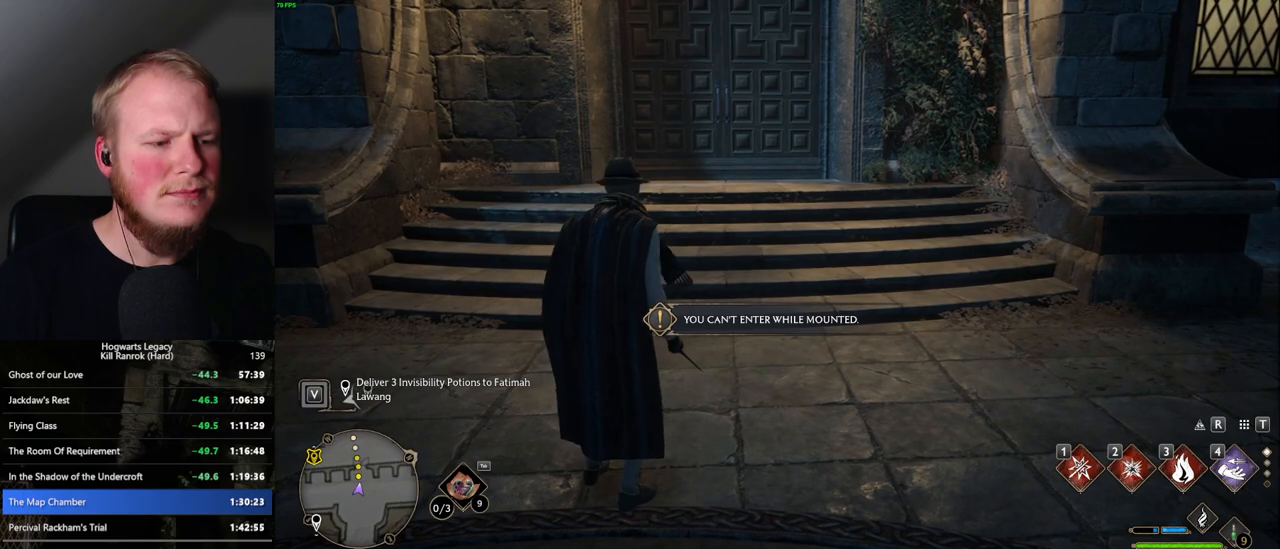
Gameplay with keyboard and mouse; each line is a JSON object with the keys and mouse buttons held at the frame after it. "events" lists presses ("down") and releases ("up") of ".", "/", "0", "1", "2", "3", "4", "5", "6", "7", "8", "9", "a", "alt_l", "alt_r", "b", "backslash", "backspace", "c", "caps_lock", "comma", "ctrl_l", "ctrl_r", "d", "e", "equals", "escape", "f", "f1", "f10", "f11", "f12", "f2", "f3", "f4", "f5", "f6", "f7", "f8", "f9", "g", "h", "i", "j", "k", "l", "lbracket", "m", "minus", "n", "o", "p", "q", "quote", "r", "rbracket", "return", "s", "semicolon", "shift_l", "shift_r", "space", "super_l", "super_r", "t", "tab", "tilde", "u", "v", "w", "x", "y", "z", "mouse_left", "mouse_wheel", "mouse_right", "mouse_mb4" and "mouse_mb5" between this image and that frame as [ms after this image, input, new state], when the widget could be followed in between. "mouse_left", "mouse_wheel", "mouse_right", "mouse_mb4", "mouse_mb5" = the "left", "wheel", "right", "mb4", "mb5" buttons of the "mouse" list. No other keys are recorded. "wheel" means that the mouse wheel is clicked or scrolled. Mouse movement is not recorded.
{"keys": ["3", "tab"], "mouse": [], "events": [[167, "tab", "down"], [467, "3", "down"]]}
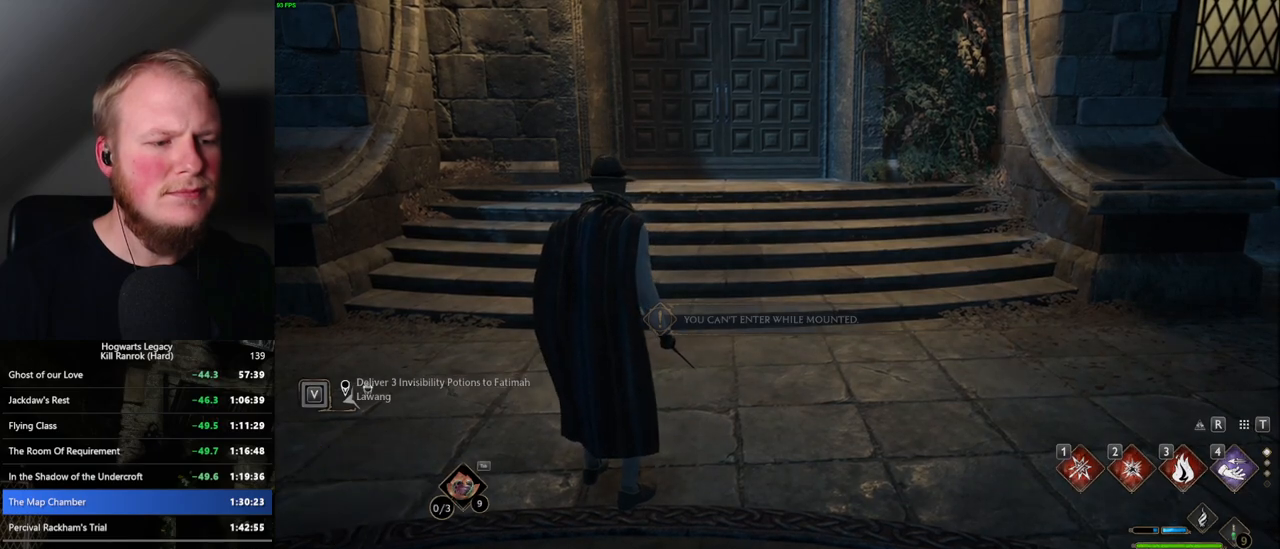
{"keys": [], "mouse": [], "events": [[50, "3", "up"], [234, "tab", "up"]]}
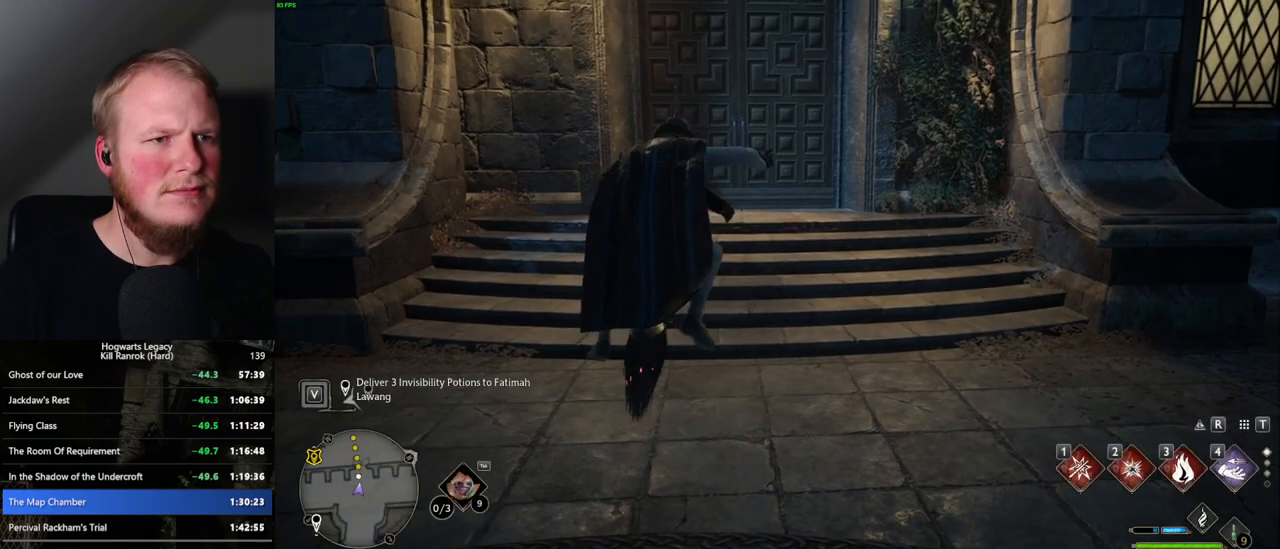
{"keys": ["b"], "mouse": [], "events": [[334, "b", "down"]]}
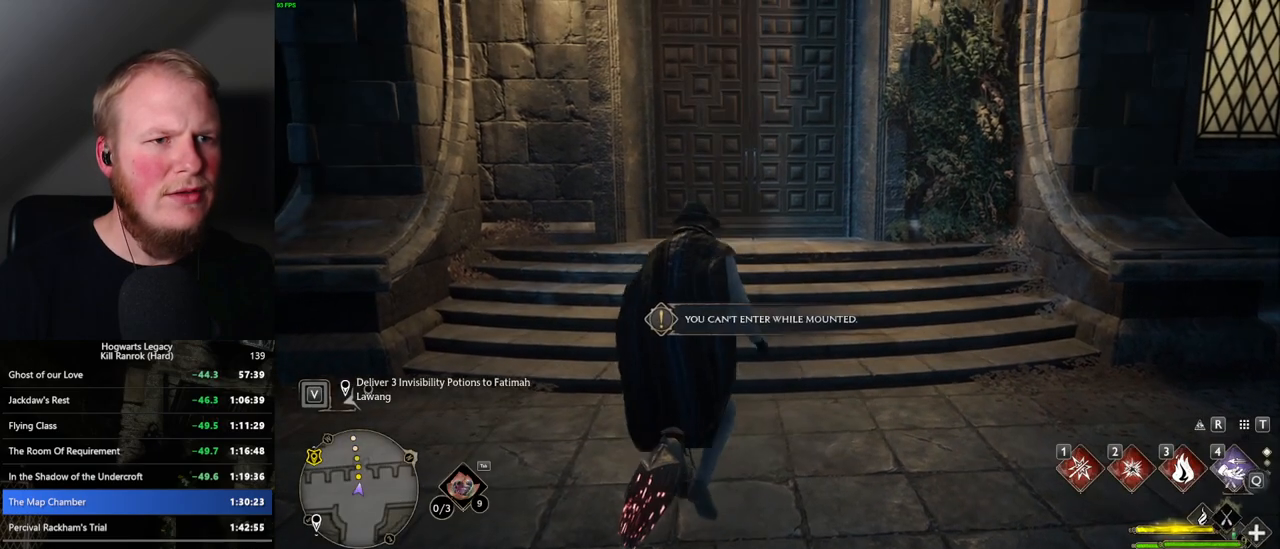
{"keys": [], "mouse": [], "events": [[34, "b", "up"]]}
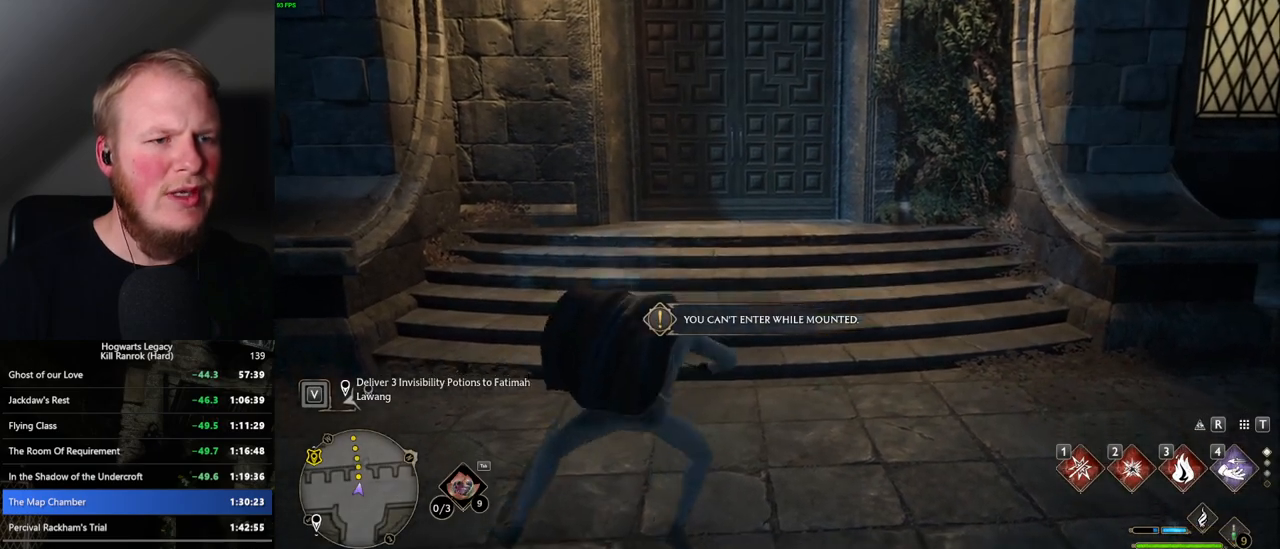
{"keys": [], "mouse": [], "events": []}
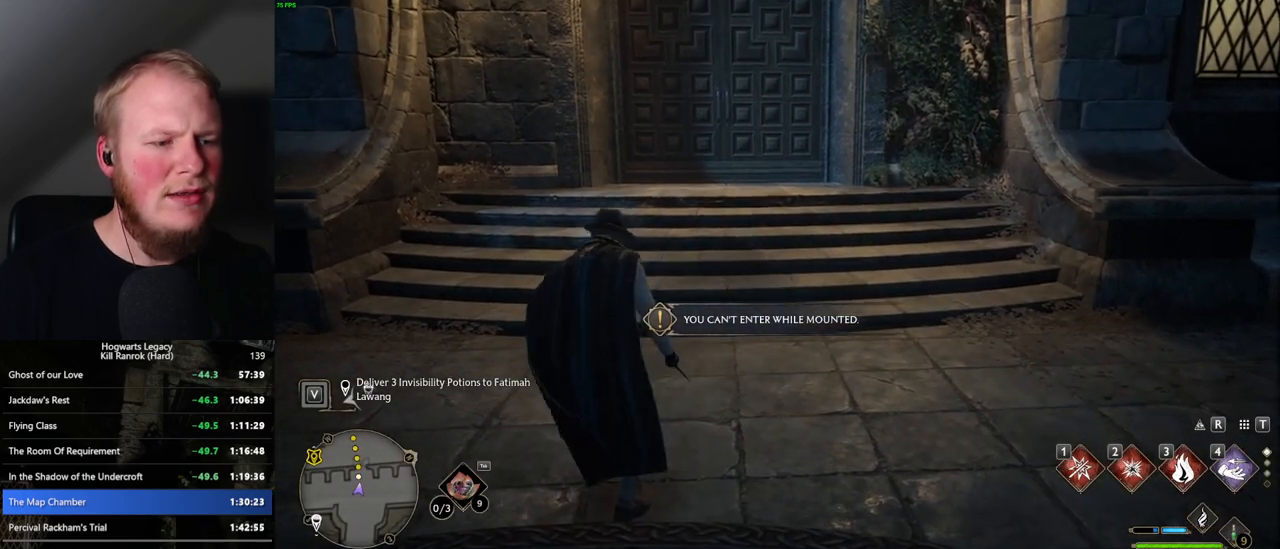
{"keys": [], "mouse": [], "events": []}
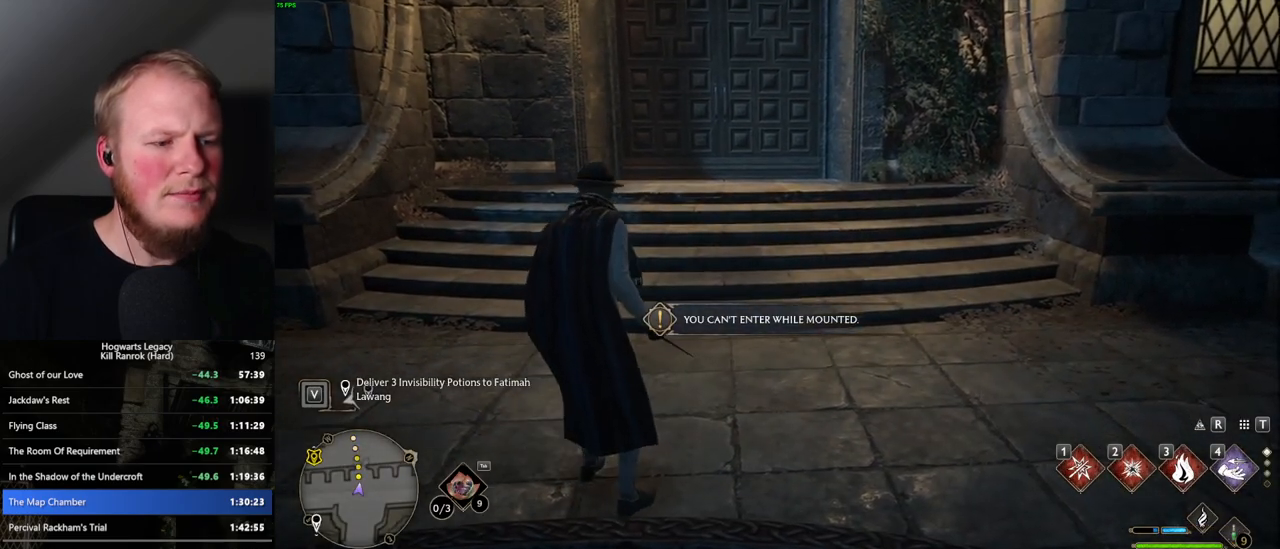
{"keys": [], "mouse": [], "events": []}
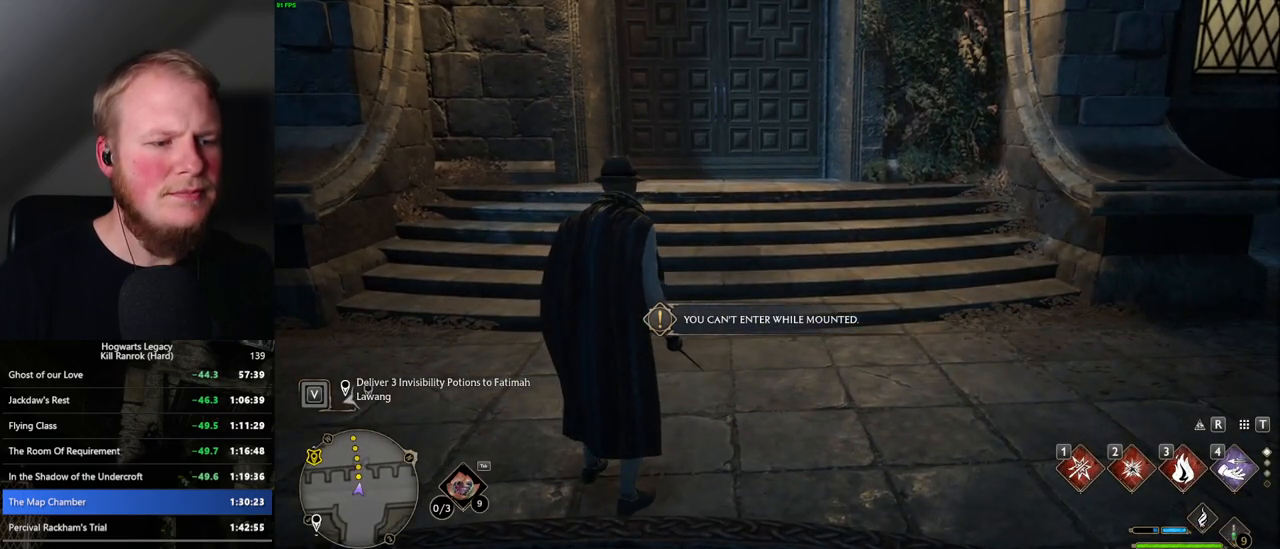
{"keys": ["tab"], "mouse": [], "events": [[50, "tab", "down"], [350, "3", "down"], [434, "3", "up"]]}
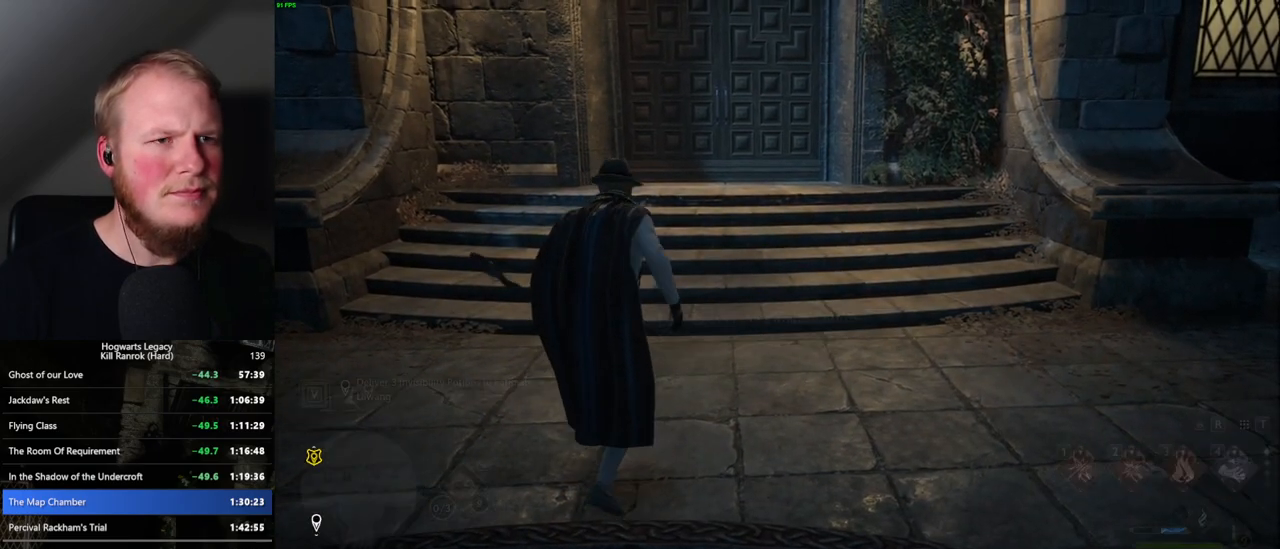
{"keys": [], "mouse": [], "events": [[50, "tab", "up"]]}
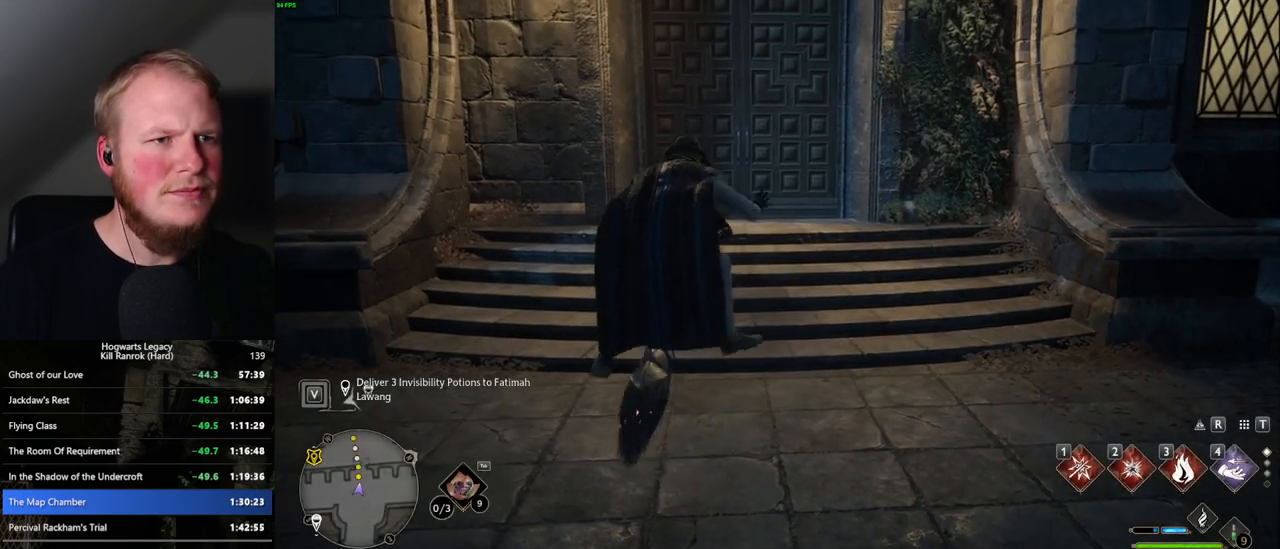
{"keys": [], "mouse": [], "events": [[250, "b", "down"], [434, "b", "up"]]}
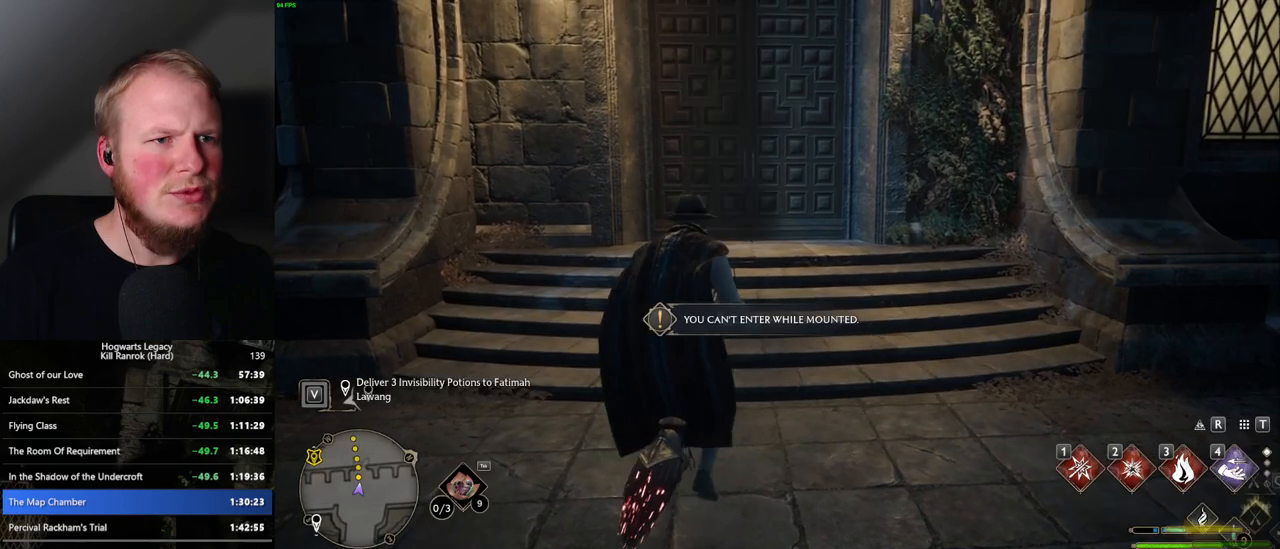
{"keys": [], "mouse": [], "events": []}
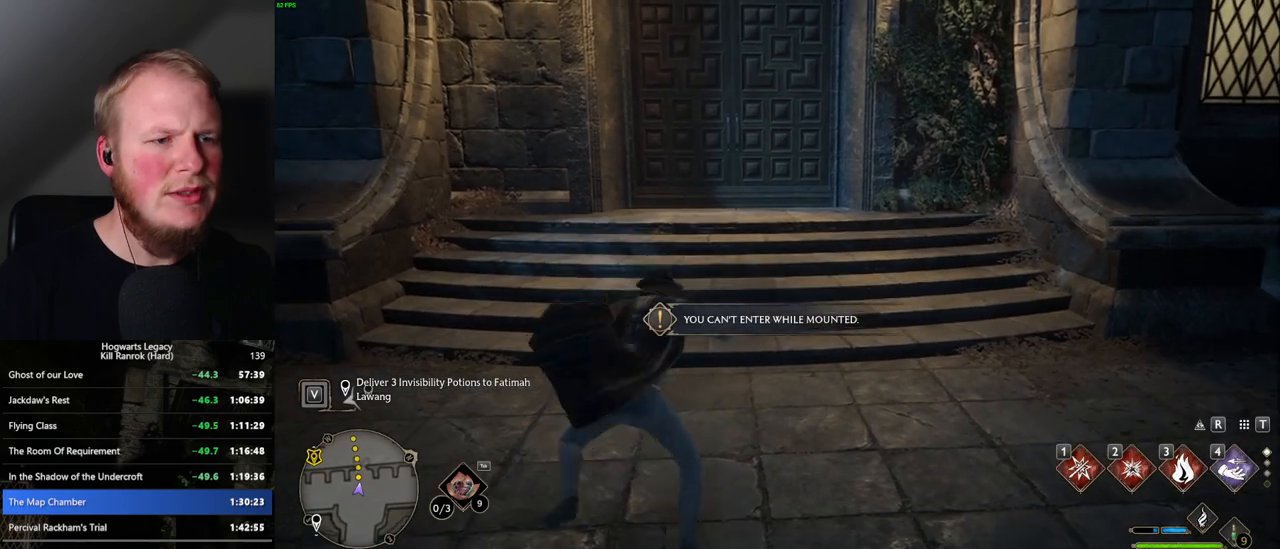
{"keys": [], "mouse": [], "events": []}
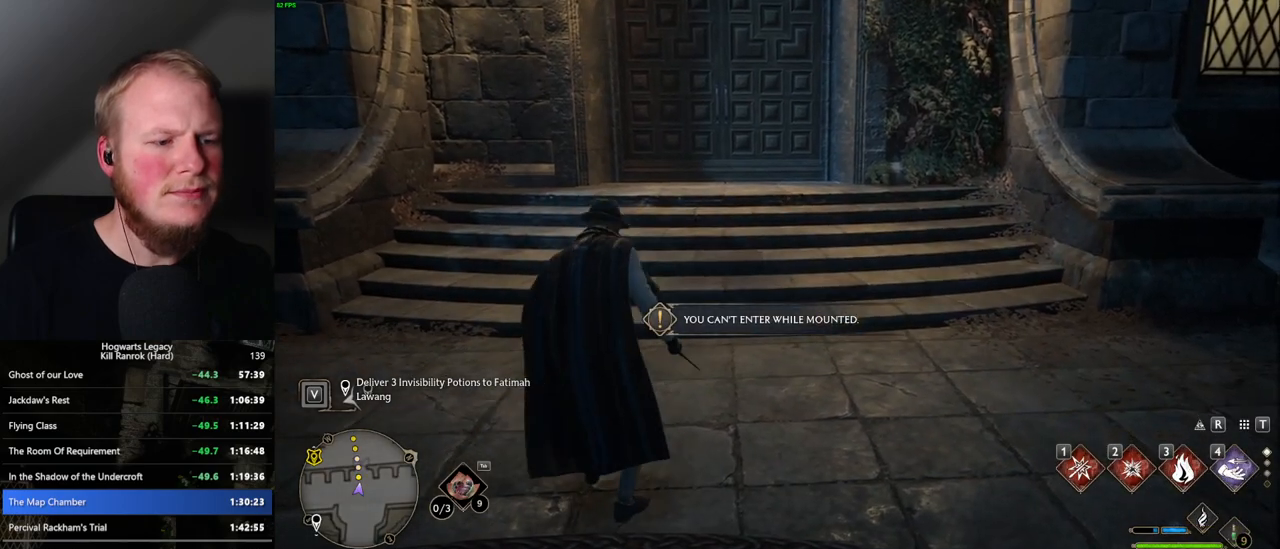
{"keys": [], "mouse": [], "events": []}
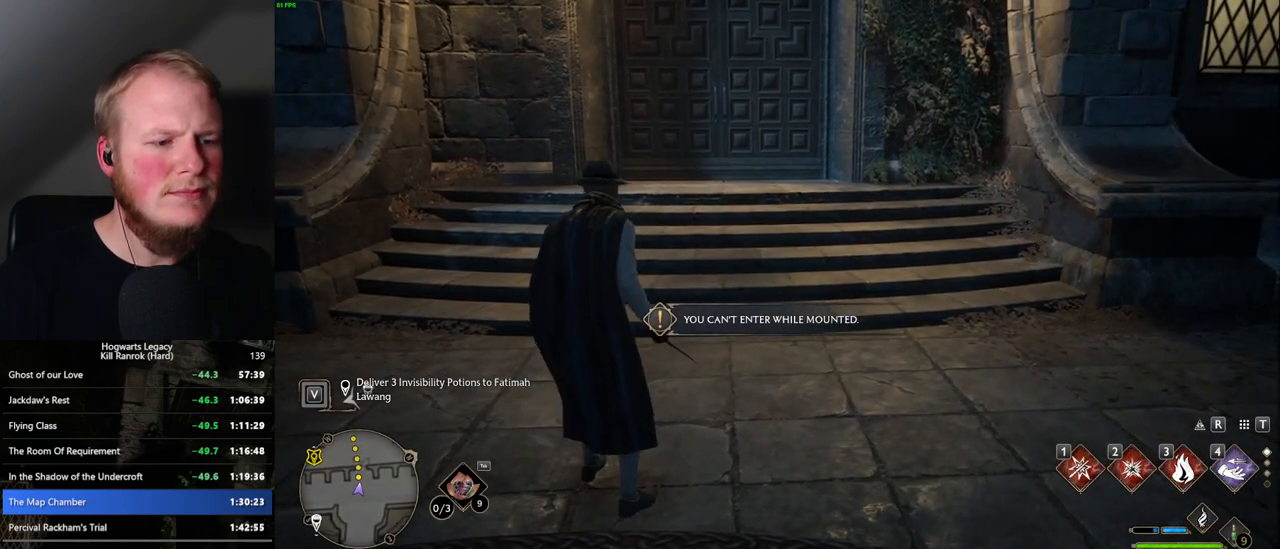
{"keys": ["tab"], "mouse": [], "events": [[417, "tab", "down"]]}
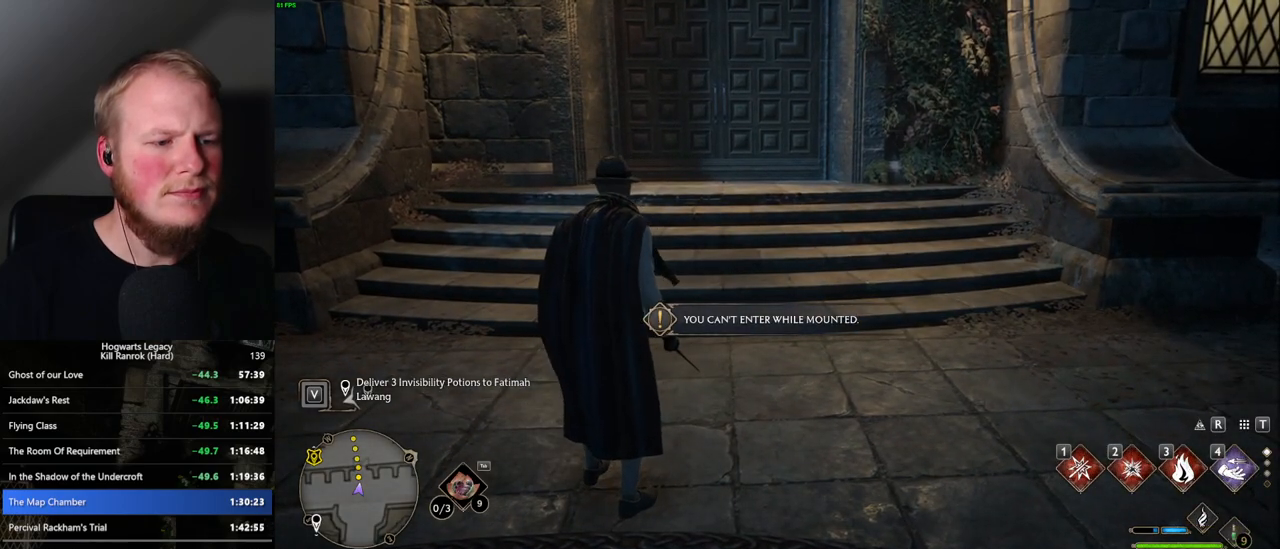
{"keys": [], "mouse": [], "events": [[284, "3", "down"], [367, "3", "up"], [467, "tab", "up"]]}
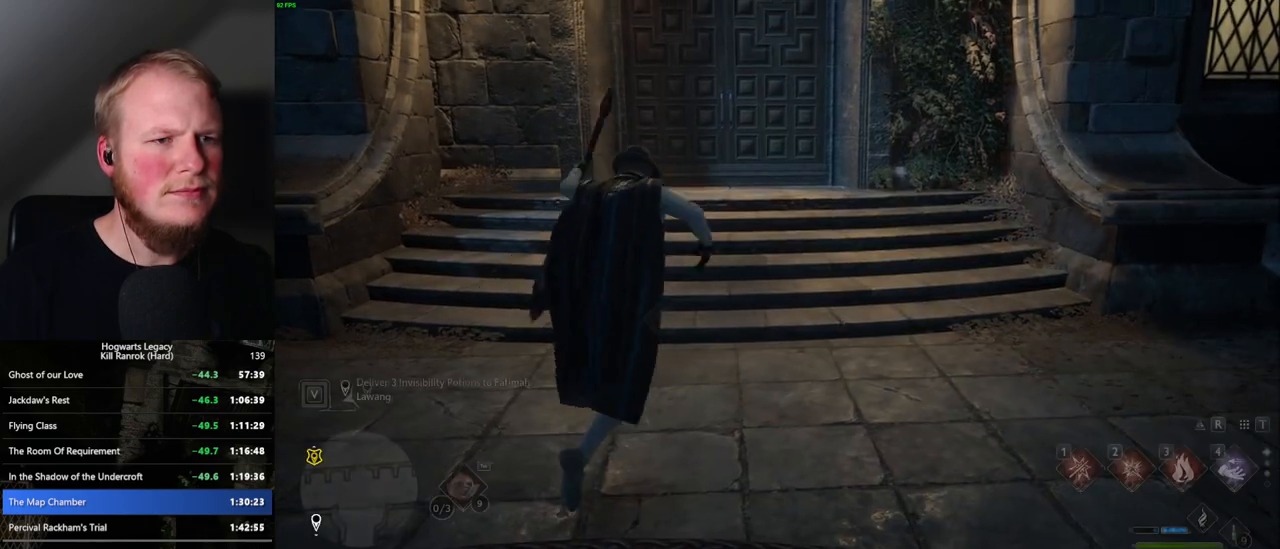
{"keys": [], "mouse": [], "events": []}
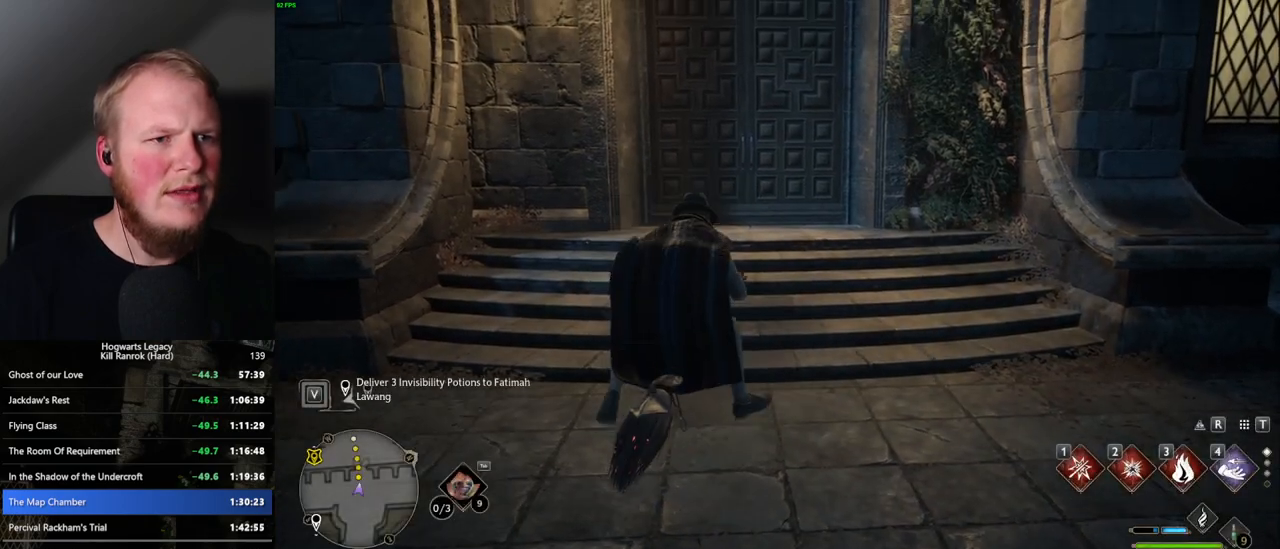
{"keys": [], "mouse": [], "events": [[200, "b", "down"], [350, "b", "up"]]}
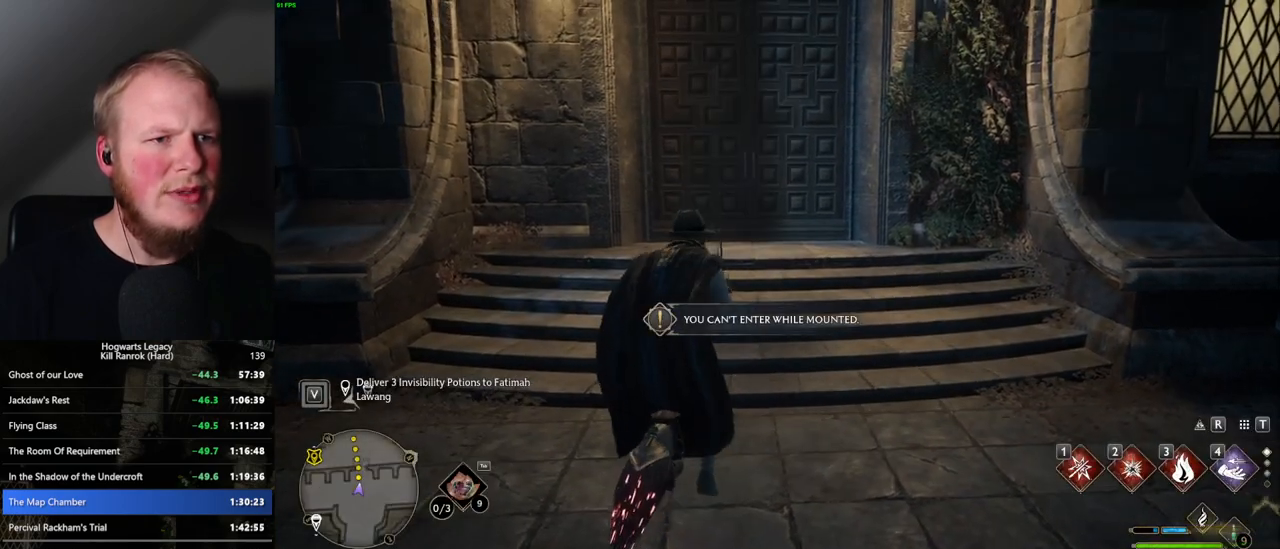
{"keys": [], "mouse": [], "events": []}
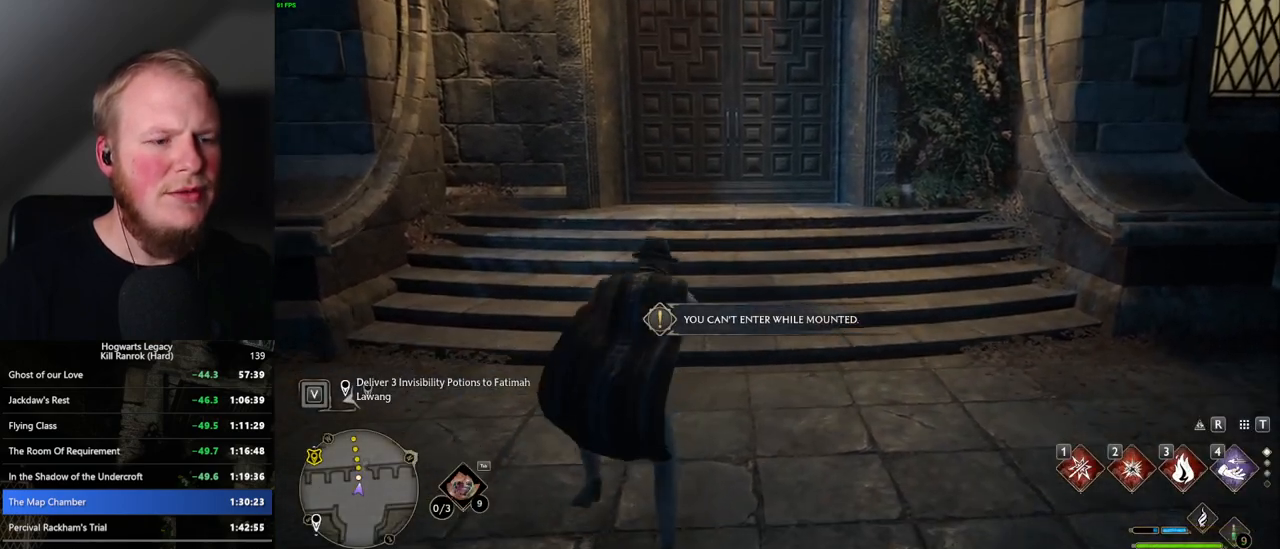
{"keys": [], "mouse": [], "events": []}
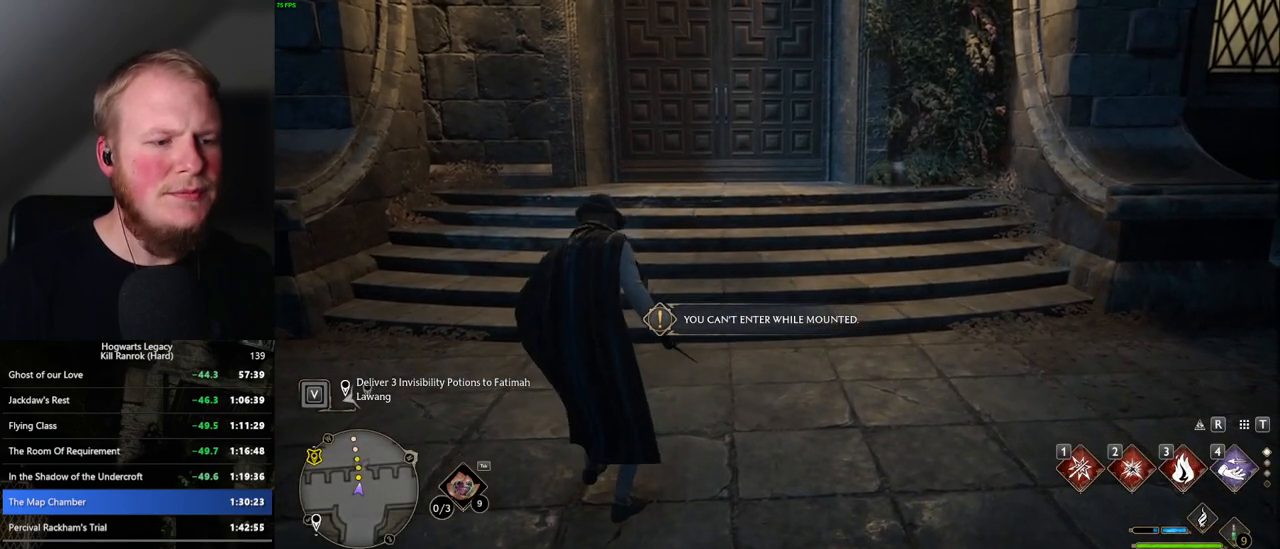
{"keys": [], "mouse": [], "events": []}
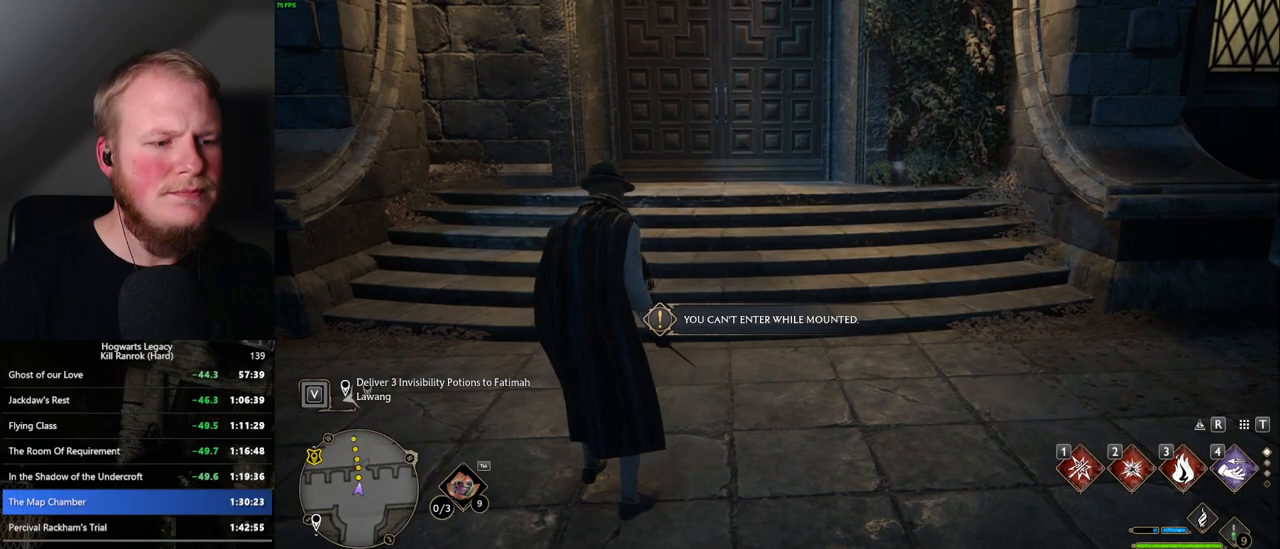
{"keys": ["tab"], "mouse": [], "events": [[400, "tab", "down"]]}
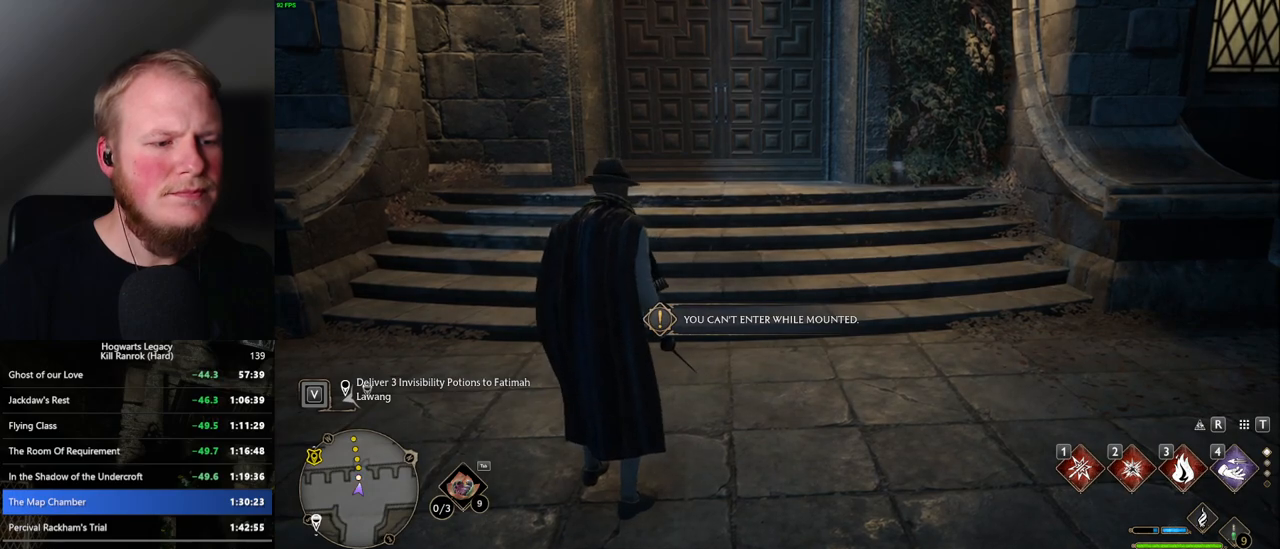
{"keys": [], "mouse": [], "events": [[200, "3", "down"], [284, "3", "up"], [417, "tab", "up"]]}
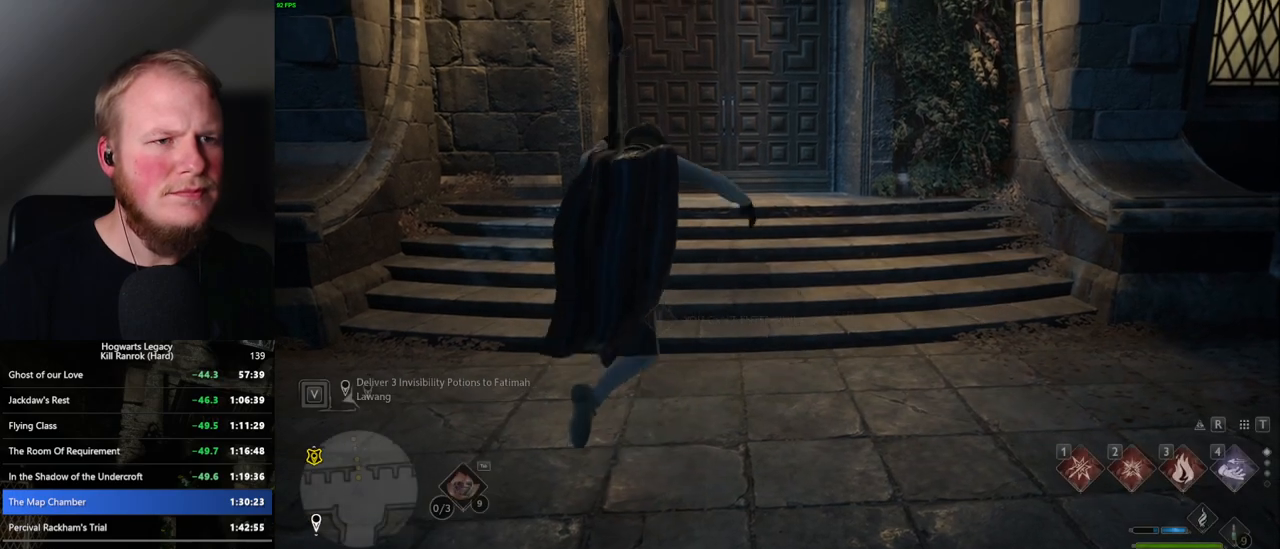
{"keys": [], "mouse": [], "events": []}
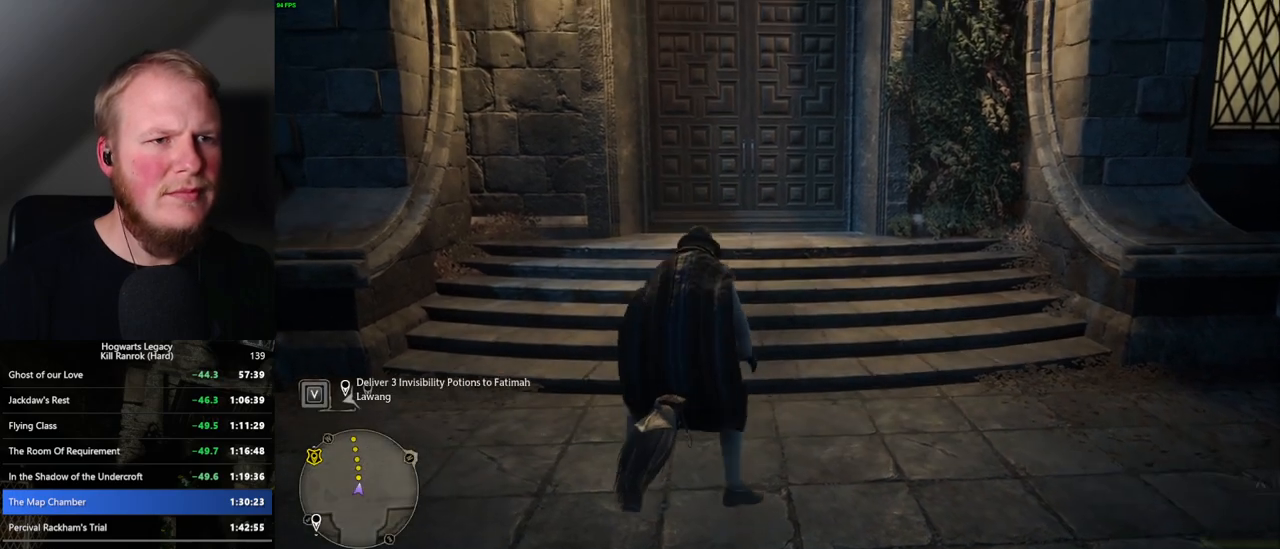
{"keys": [], "mouse": [], "events": [[167, "b", "down"], [317, "b", "up"]]}
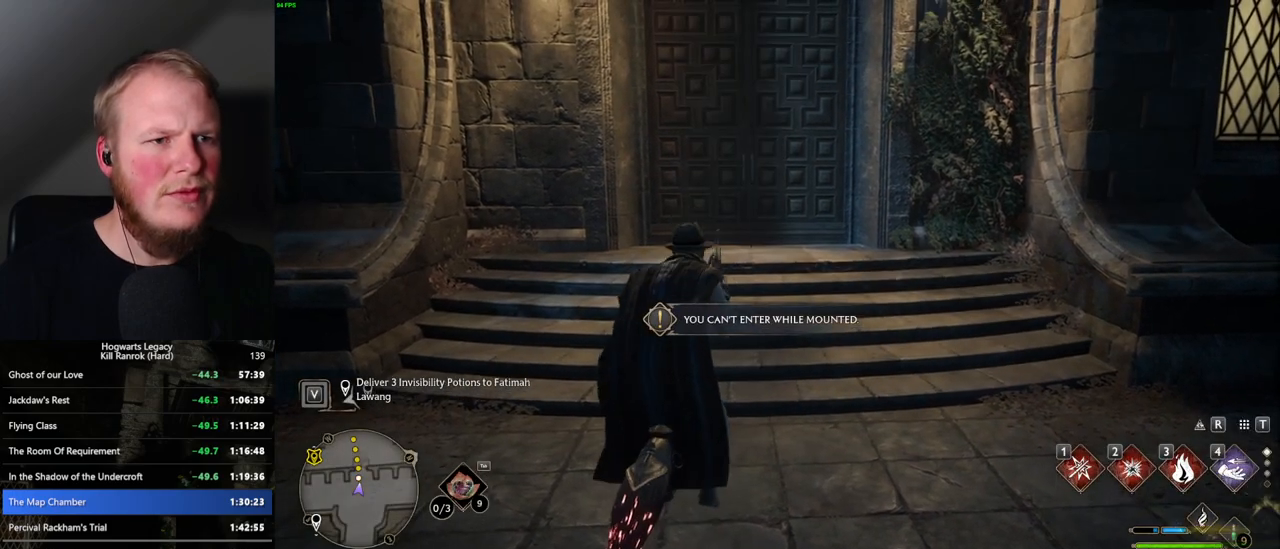
{"keys": [], "mouse": [], "events": []}
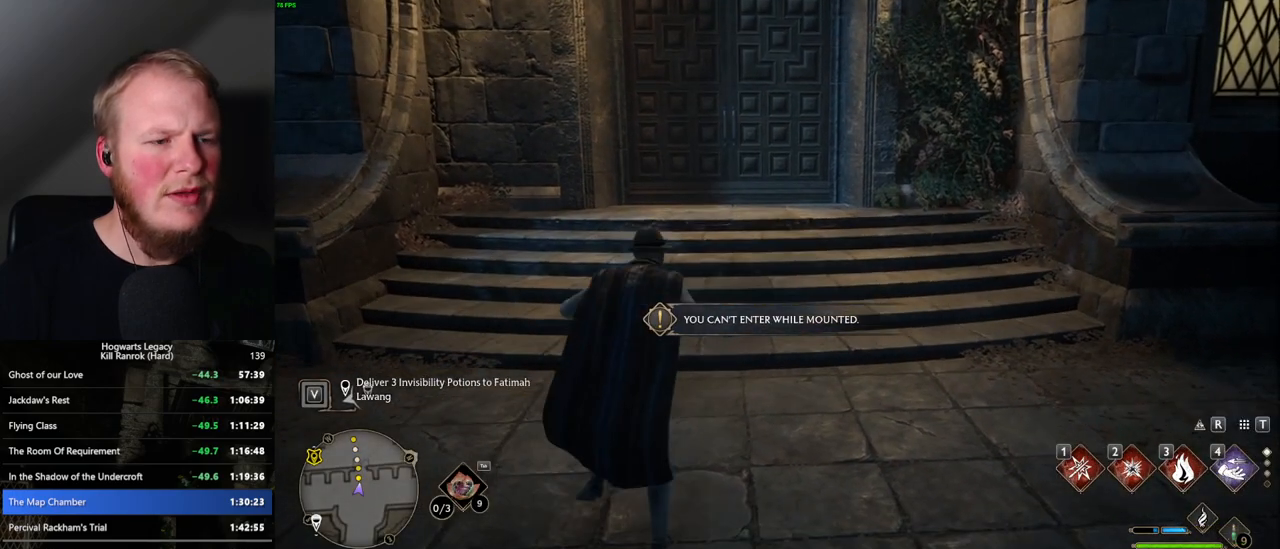
{"keys": [], "mouse": [], "events": []}
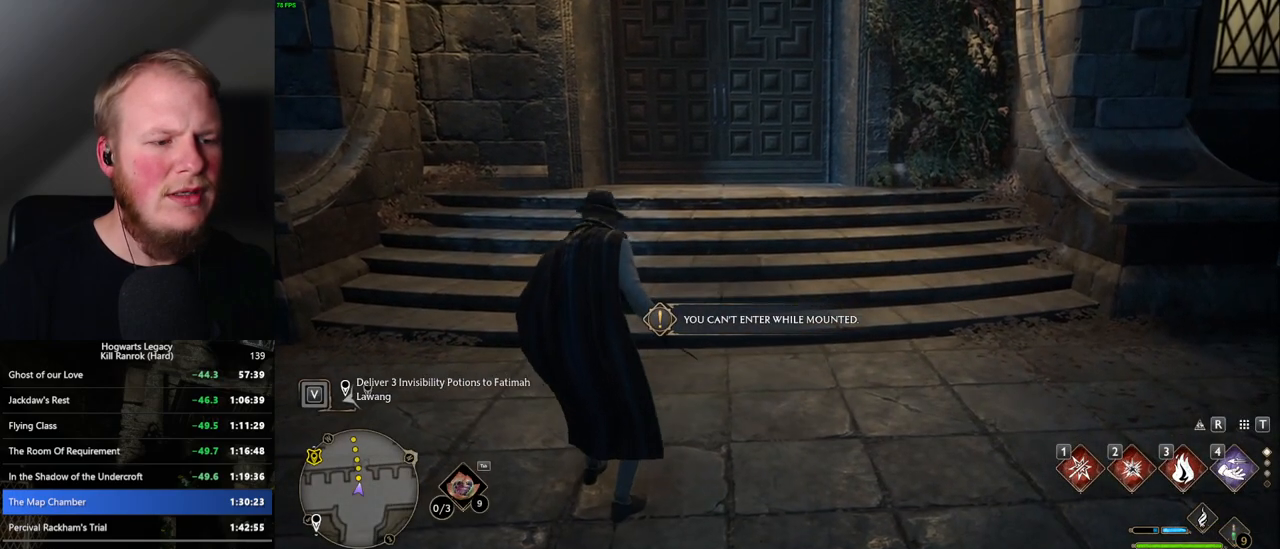
{"keys": [], "mouse": [], "events": []}
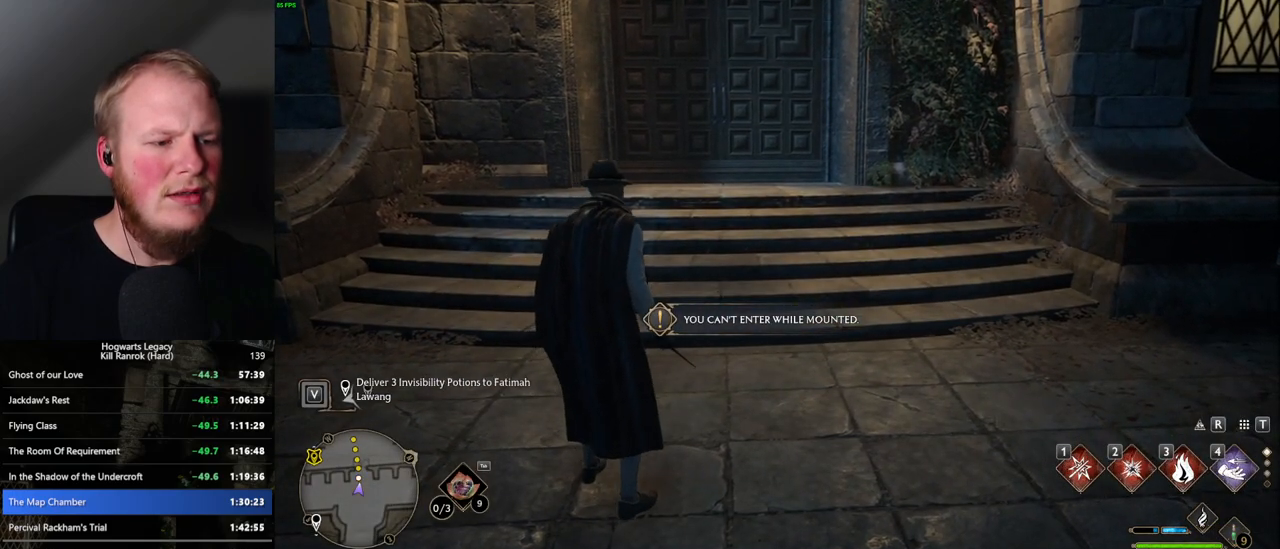
{"keys": ["tab"], "mouse": [], "events": [[367, "tab", "down"]]}
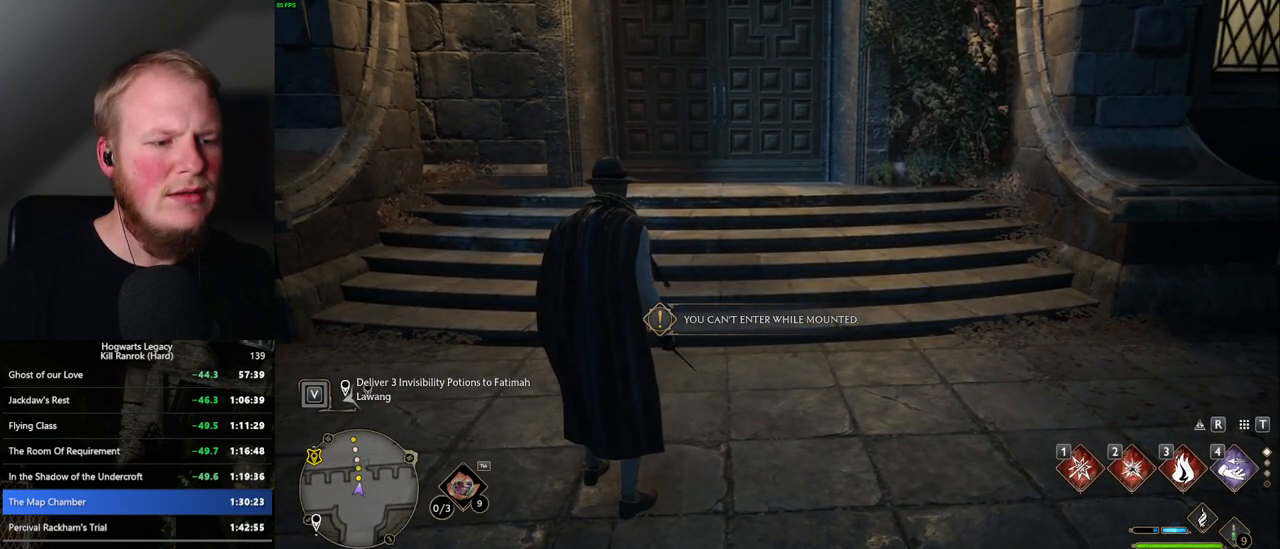
{"keys": [], "mouse": [], "events": [[217, "3", "down"], [334, "3", "up"], [400, "tab", "up"]]}